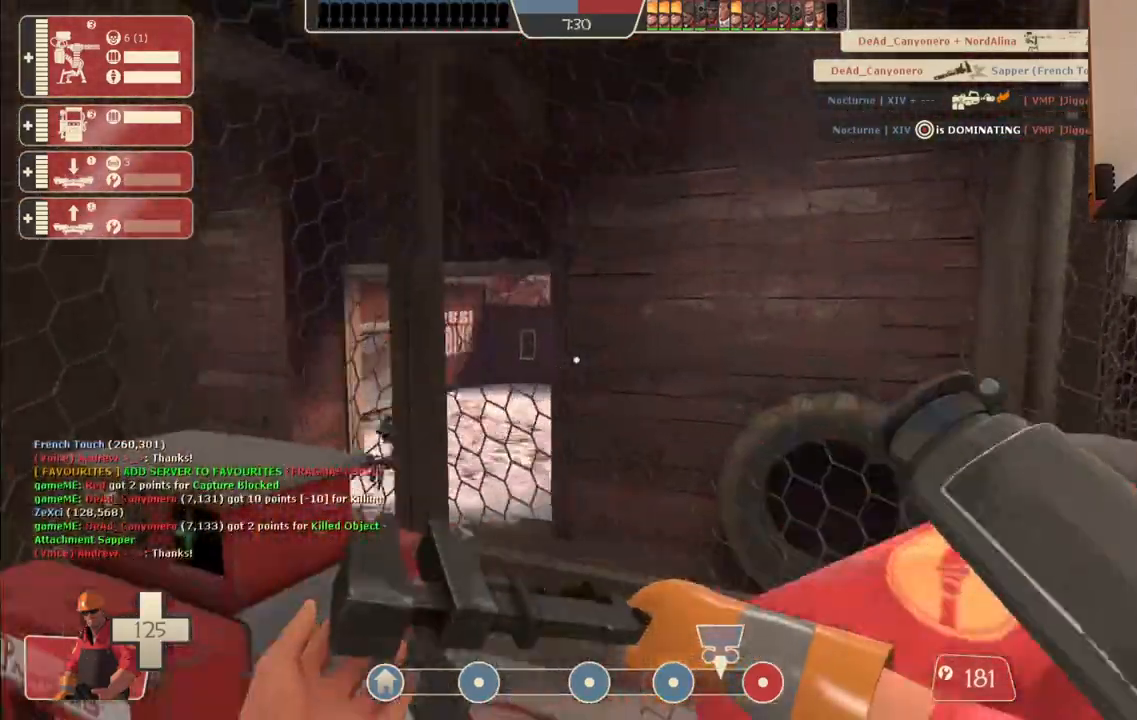
Gameplay with a controller (PlayStation layout); each line is a JSON object with the inputs held at the frame after it. "events" lists button and stick changes between this image and that frame as [ms after this image, input, new state], when the widget could be followed in between.
{"buttons": [], "left_stick": "center", "right_stick": "center", "events": [[217, "right_stick", "left"], [383, "right_stick", "center"], [483, "left_stick", "center"]]}
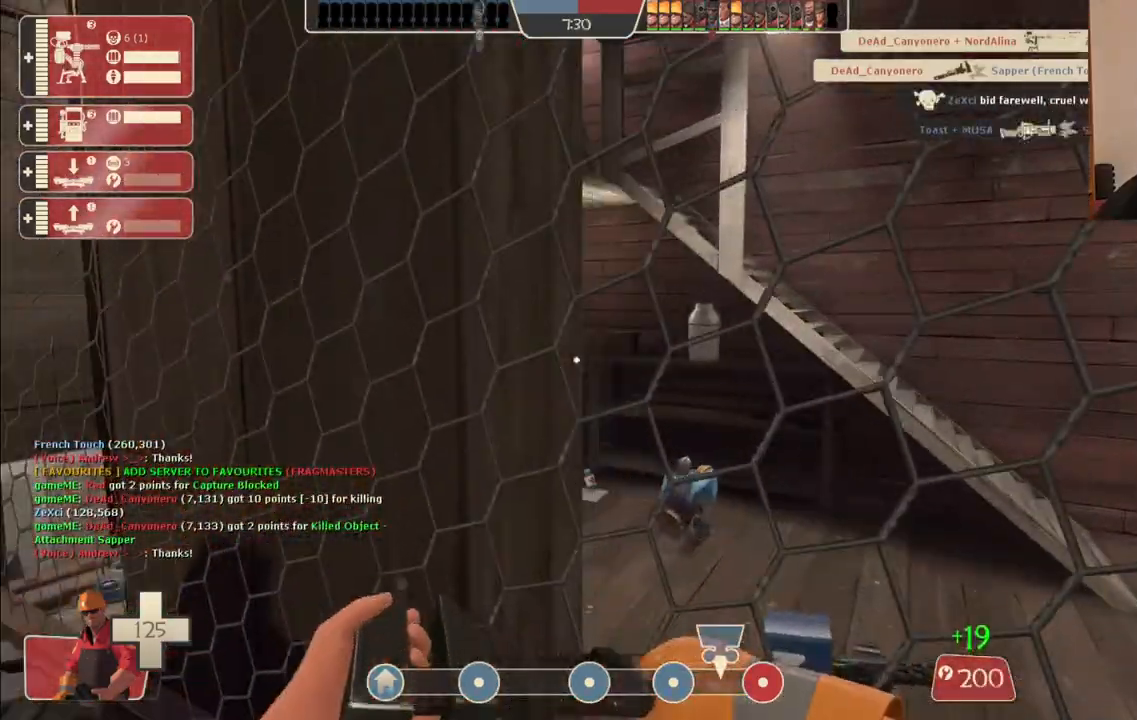
{"buttons": ["R2"], "left_stick": "center", "right_stick": "center", "events": [[283, "right_stick", "left"], [417, "R2", "down"], [433, "right_stick", "center"]]}
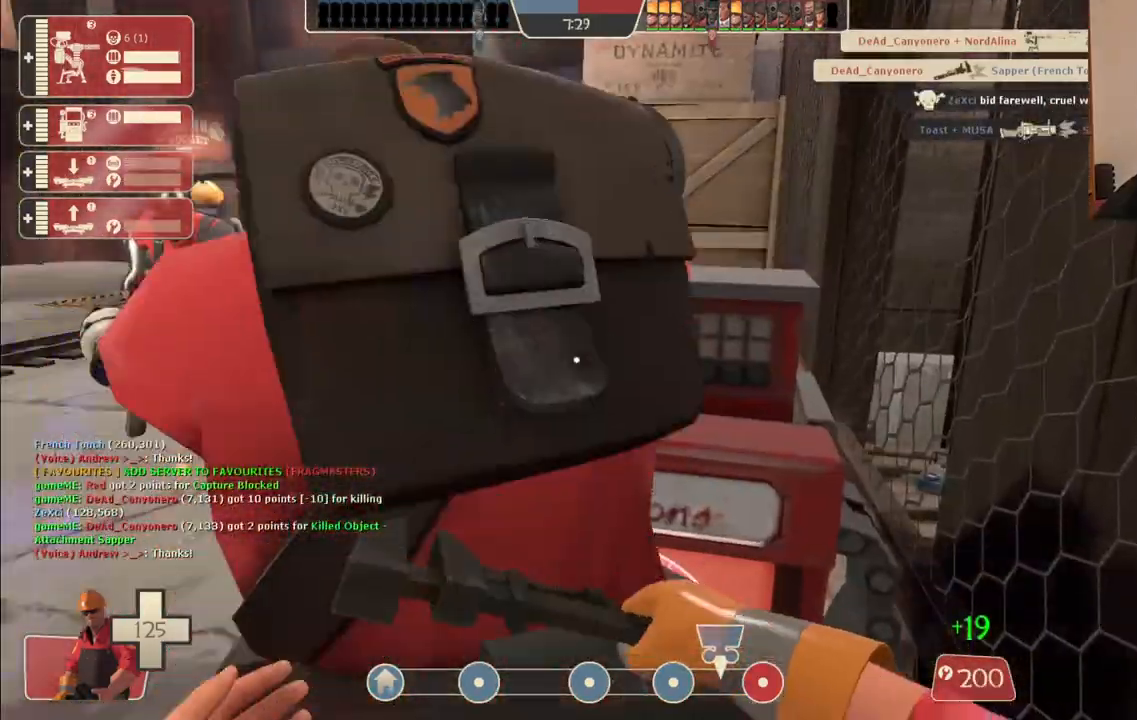
{"buttons": ["R2"], "left_stick": "center", "right_stick": "center", "events": []}
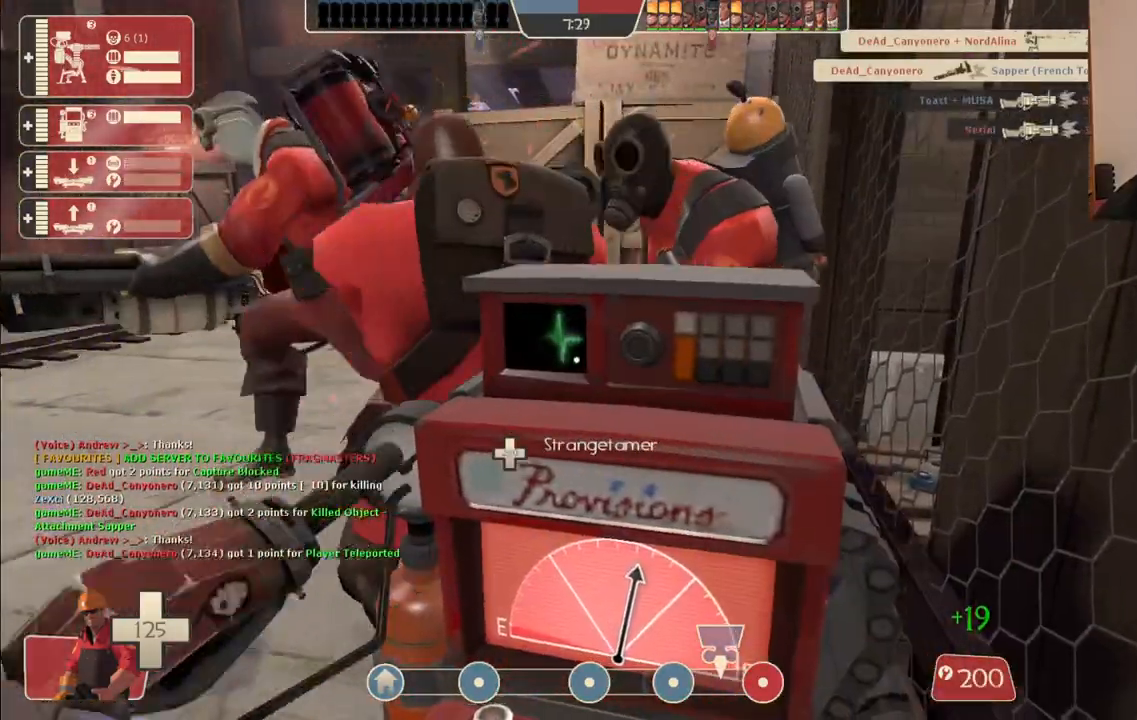
{"buttons": ["R2"], "left_stick": "center", "right_stick": "center", "events": [[33, "right_stick", "right"], [217, "right_stick", "center"]]}
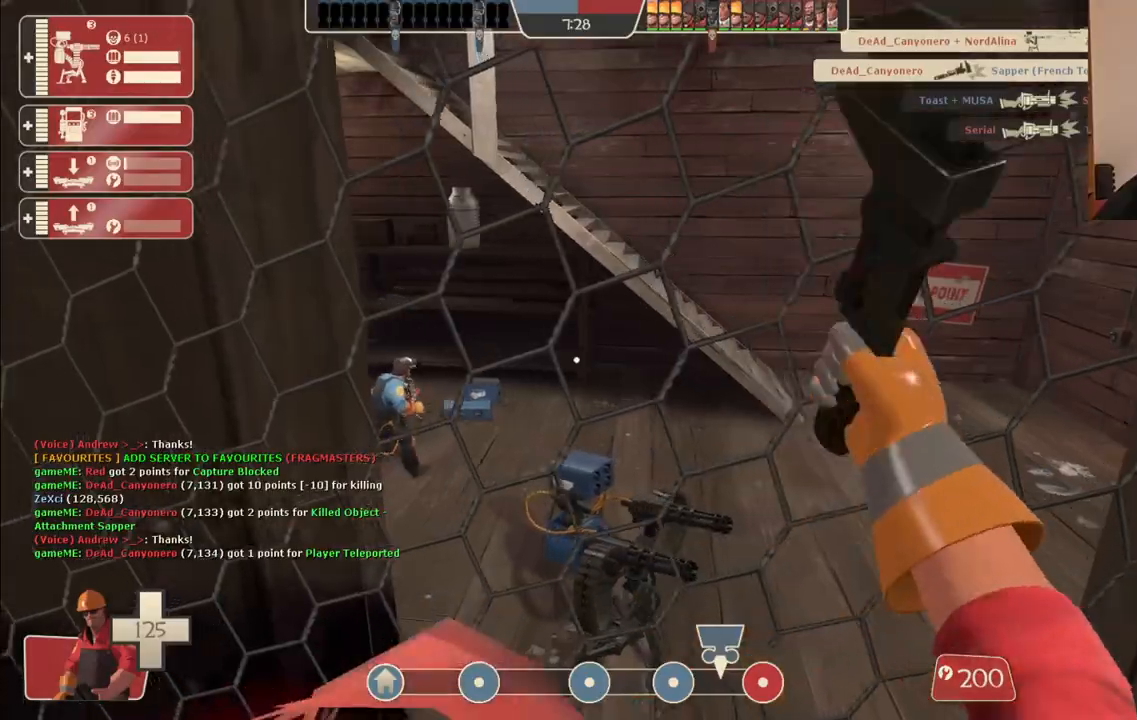
{"buttons": [], "left_stick": "center", "right_stick": "center", "events": [[367, "R2", "up"]]}
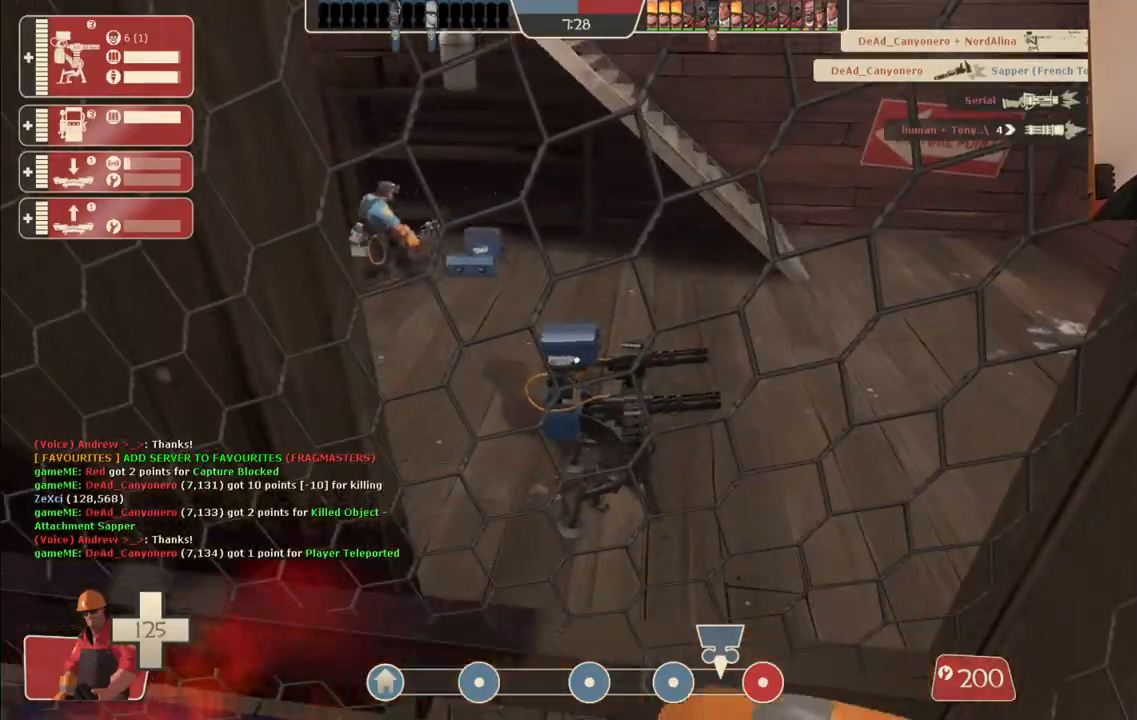
{"buttons": [], "left_stick": "up", "right_stick": "center", "events": [[33, "right_stick", "left"], [250, "right_stick", "center"], [483, "left_stick", "up"]]}
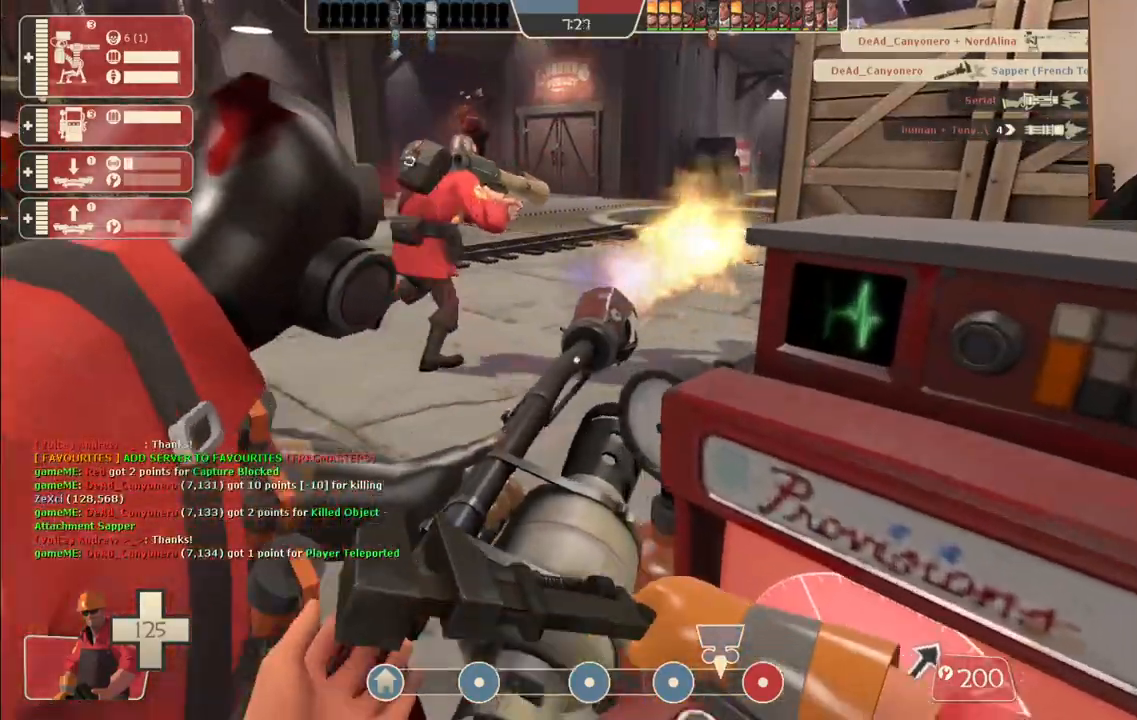
{"buttons": [], "left_stick": "center", "right_stick": "left", "events": [[183, "left_stick", "center"], [417, "right_stick", "left"]]}
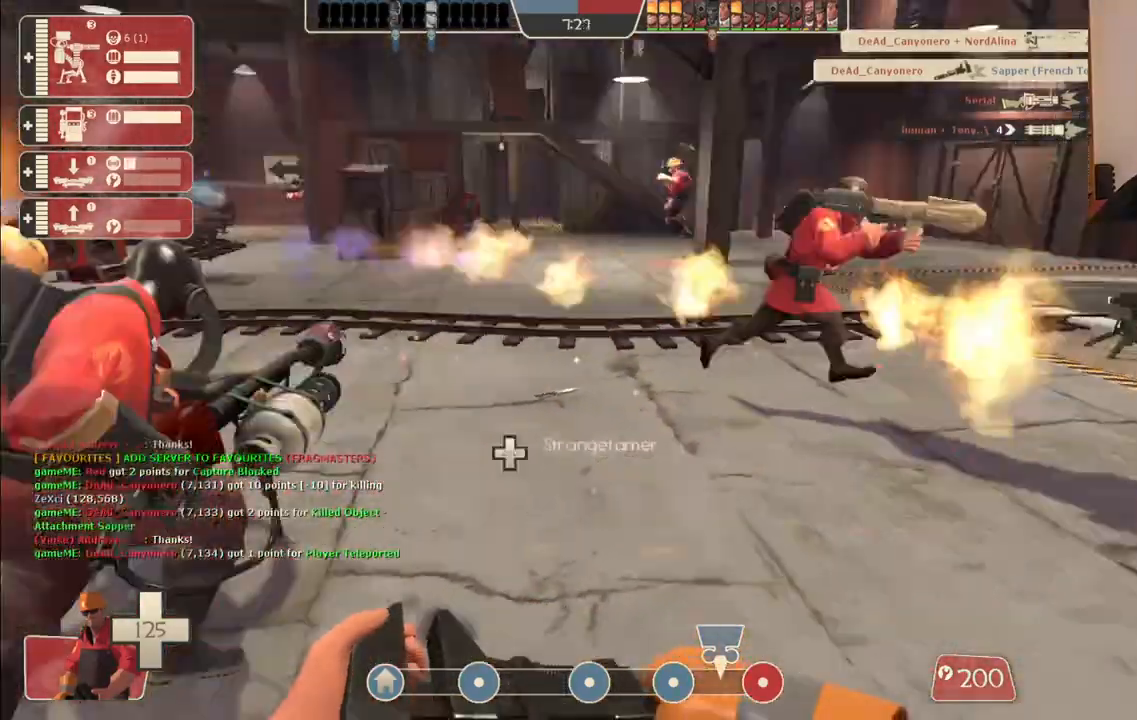
{"buttons": [], "left_stick": "up", "right_stick": "center", "events": [[83, "right_stick", "center"], [233, "left_stick", "up"]]}
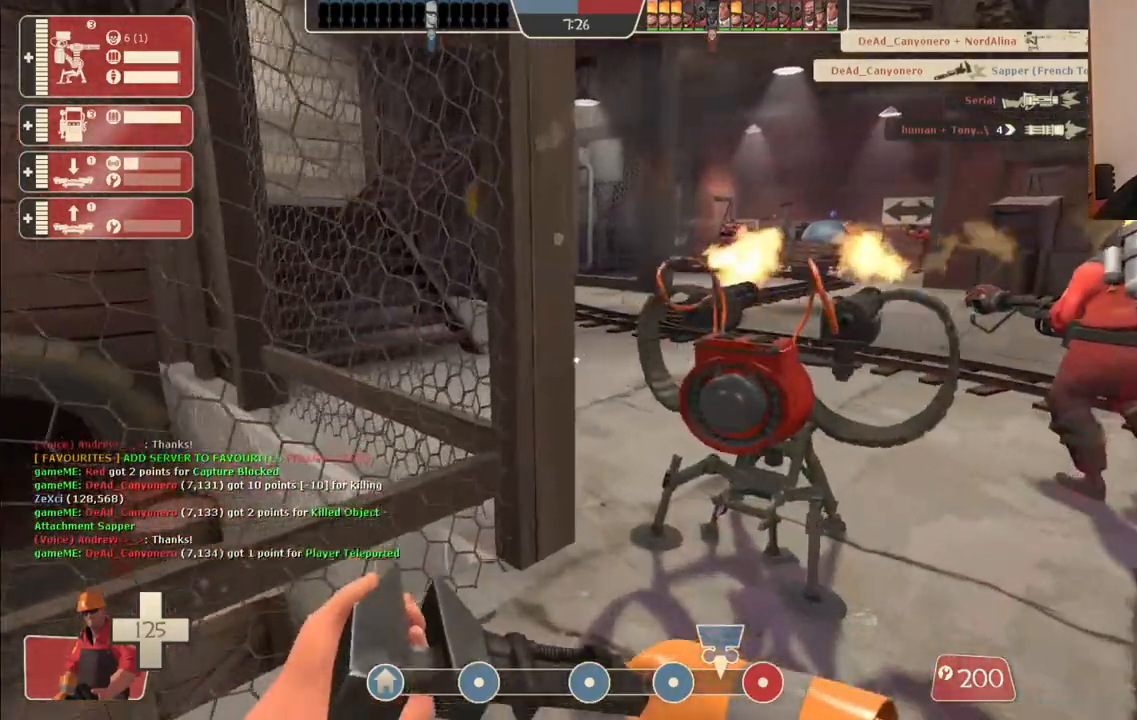
{"buttons": ["R2"], "left_stick": "center", "right_stick": "center", "events": [[17, "R2", "down"], [67, "right_stick", "right"], [450, "left_stick", "center"], [450, "right_stick", "center"]]}
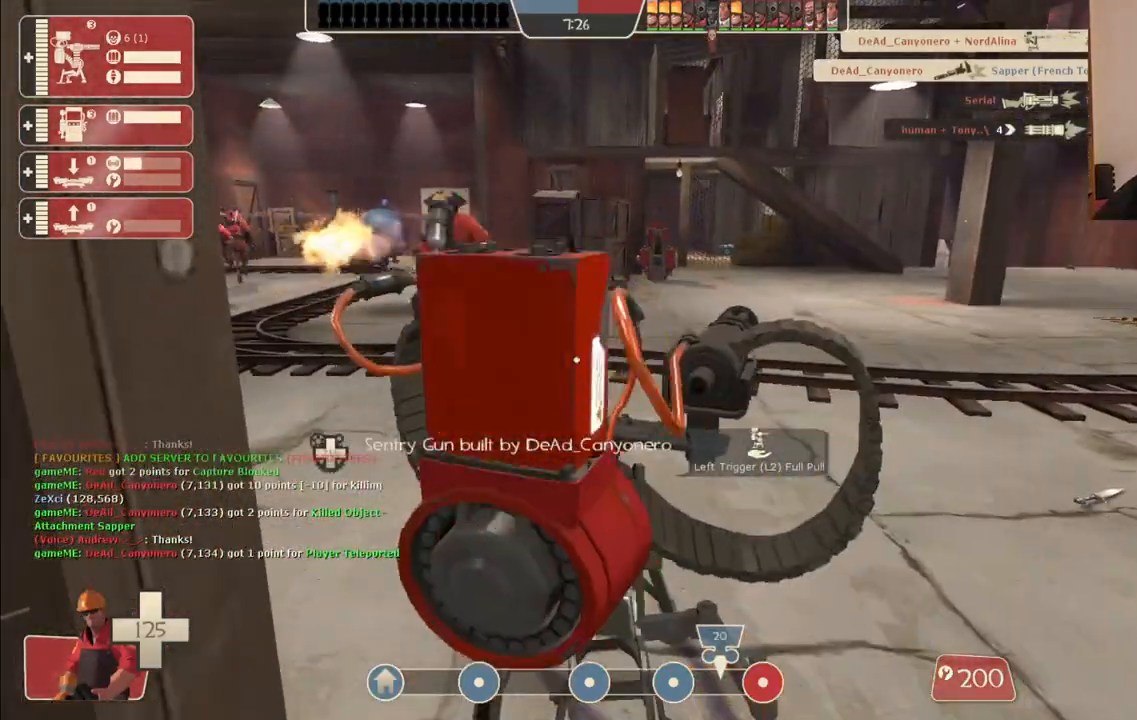
{"buttons": ["R2"], "left_stick": "center", "right_stick": "center", "events": []}
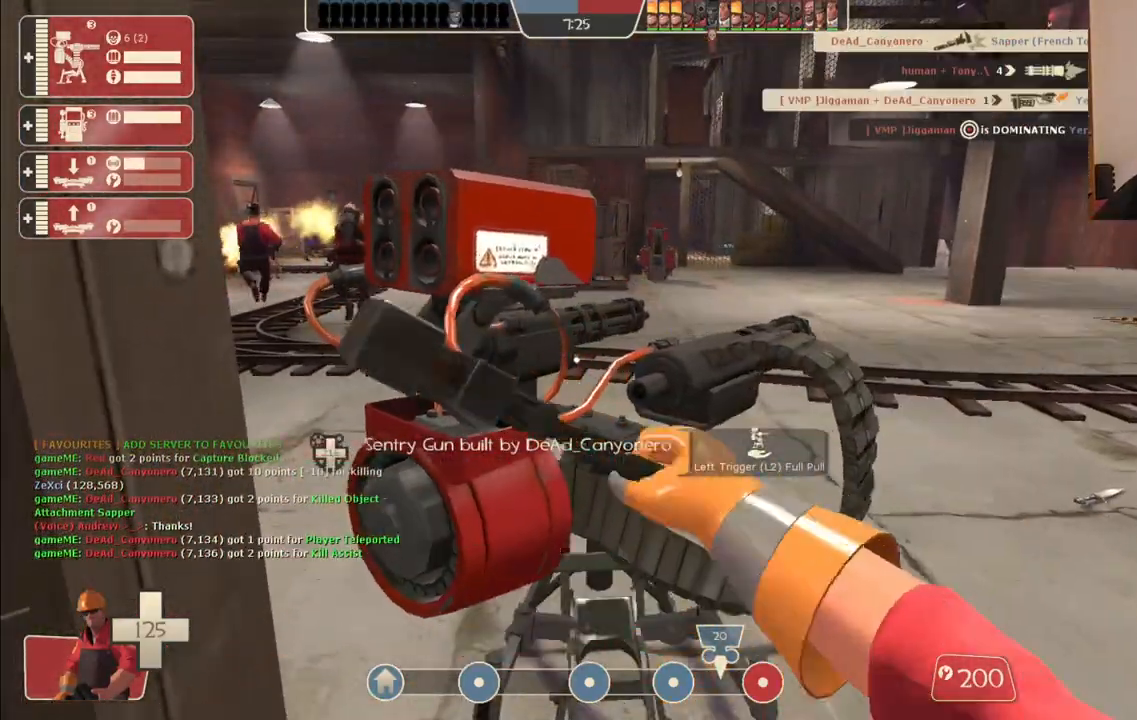
{"buttons": ["R2"], "left_stick": "center", "right_stick": "center", "events": []}
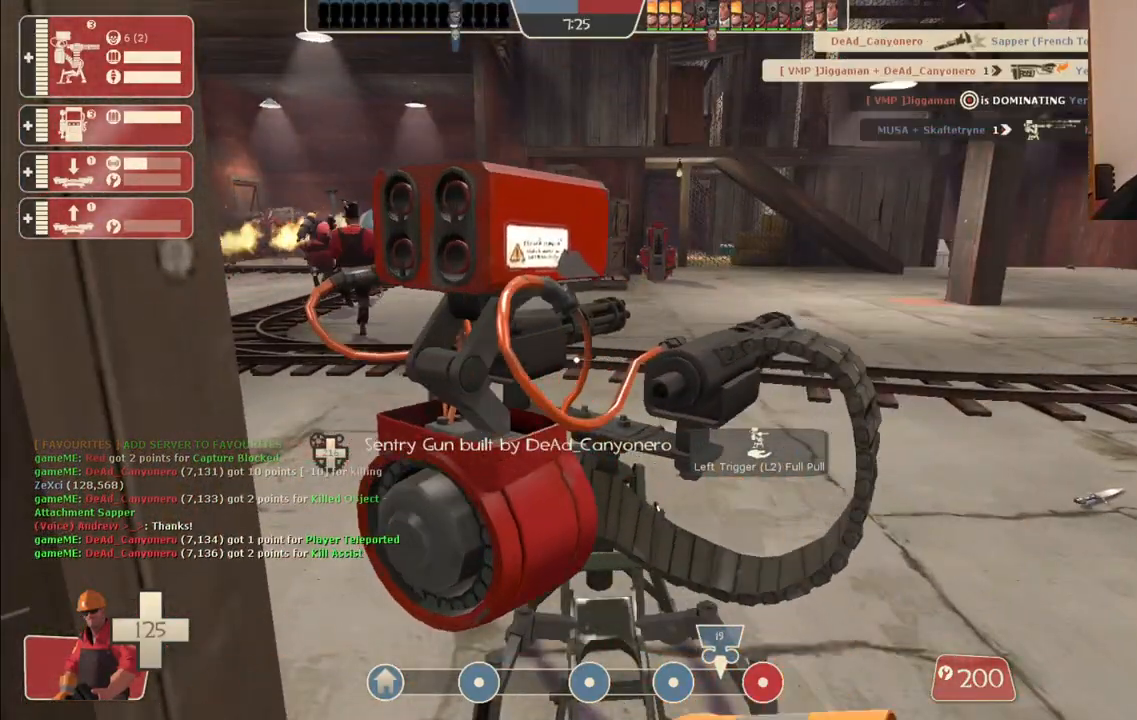
{"buttons": ["R2"], "left_stick": "center", "right_stick": "center", "events": []}
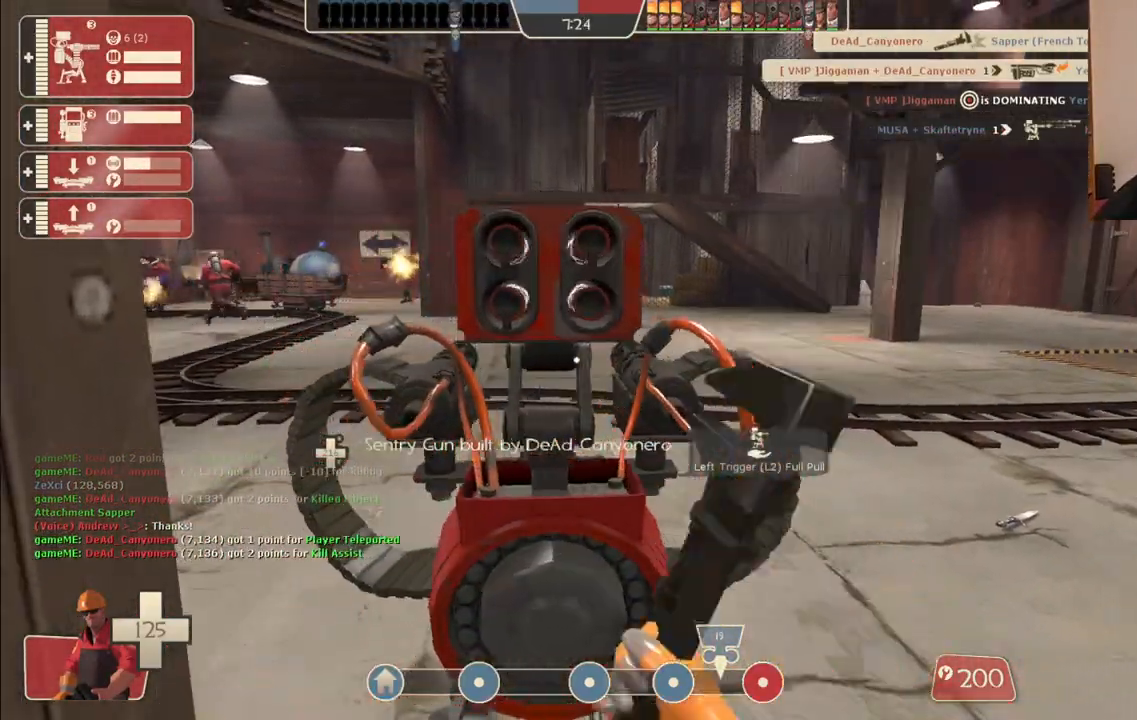
{"buttons": [], "left_stick": "down", "right_stick": "center", "events": [[250, "R2", "up"], [383, "left_stick", "down"]]}
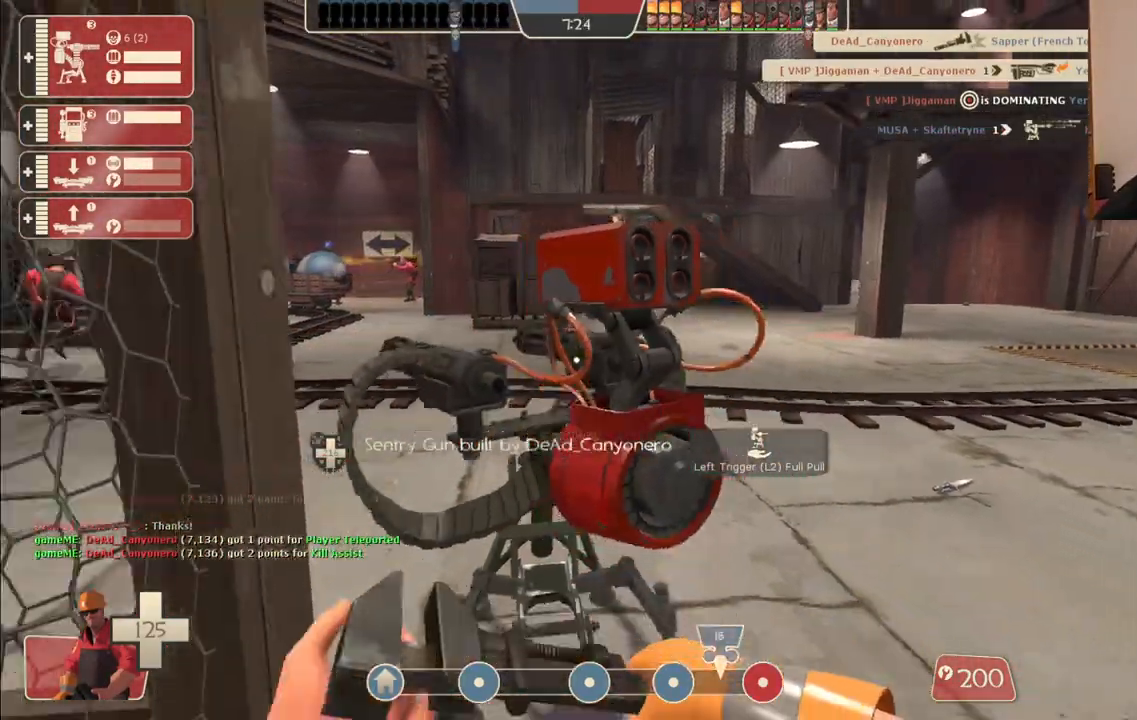
{"buttons": ["R2"], "left_stick": "center", "right_stick": "center", "events": [[83, "left_stick", "center"], [100, "right_stick", "right"], [250, "R2", "down"], [367, "right_stick", "center"]]}
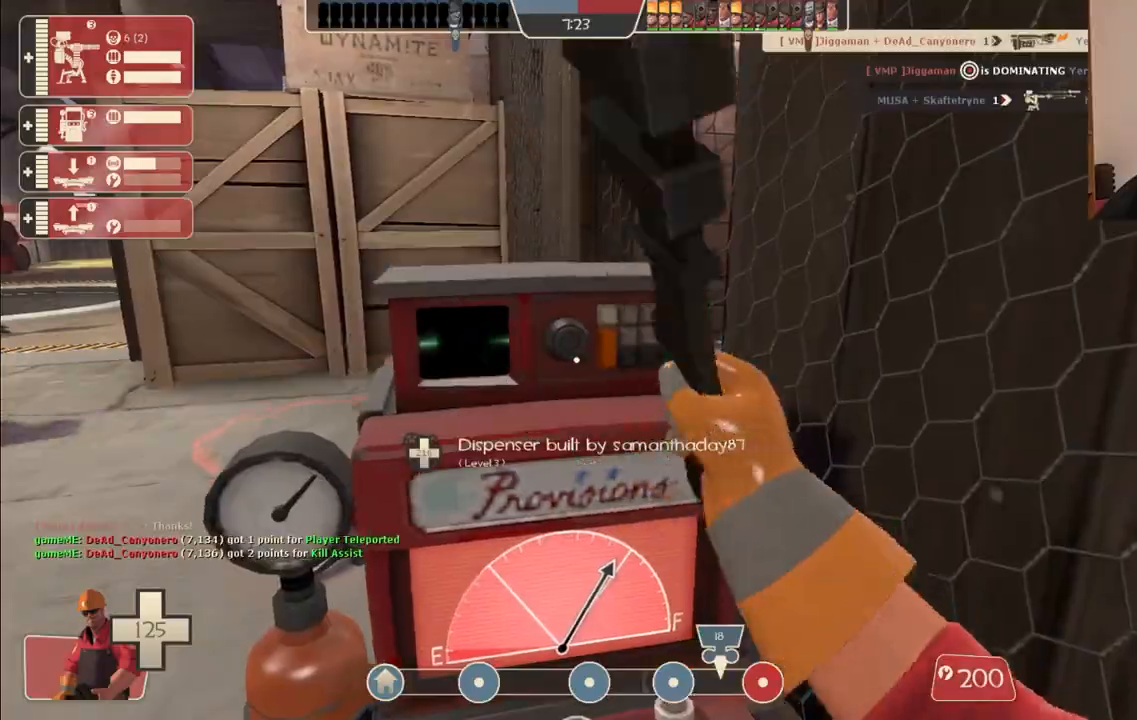
{"buttons": ["R2"], "left_stick": "center", "right_stick": "center", "events": [[400, "right_stick", "left"], [450, "right_stick", "center"]]}
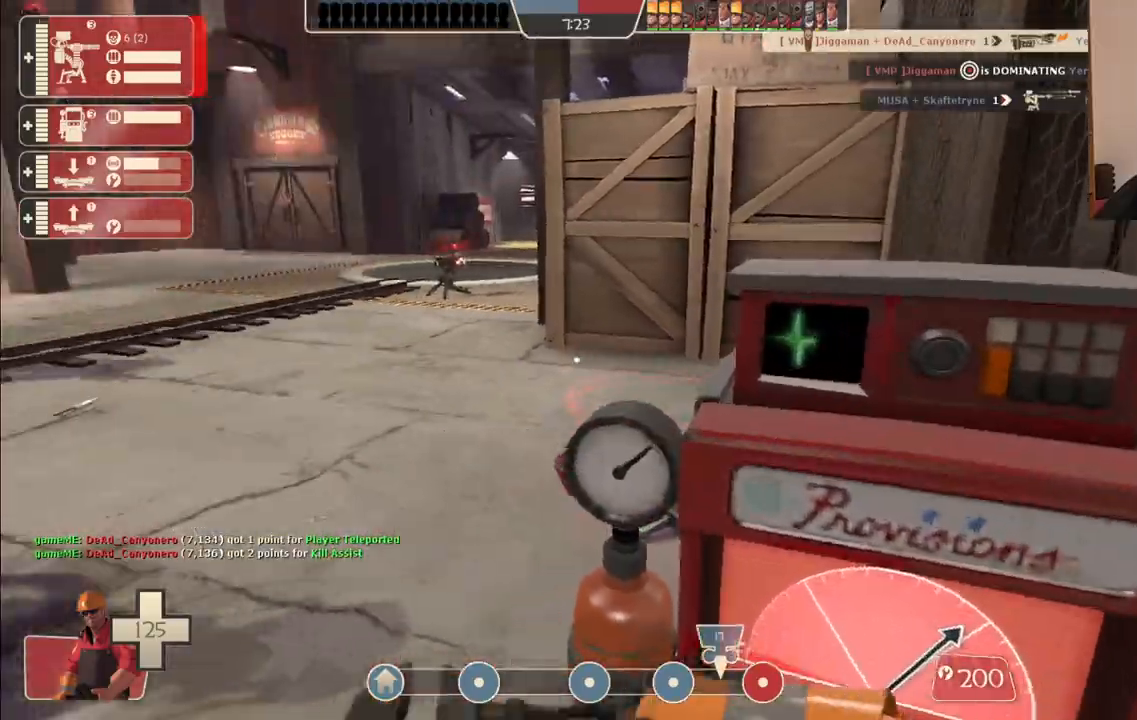
{"buttons": ["R2"], "left_stick": "center", "right_stick": "left", "events": [[500, "right_stick", "left"]]}
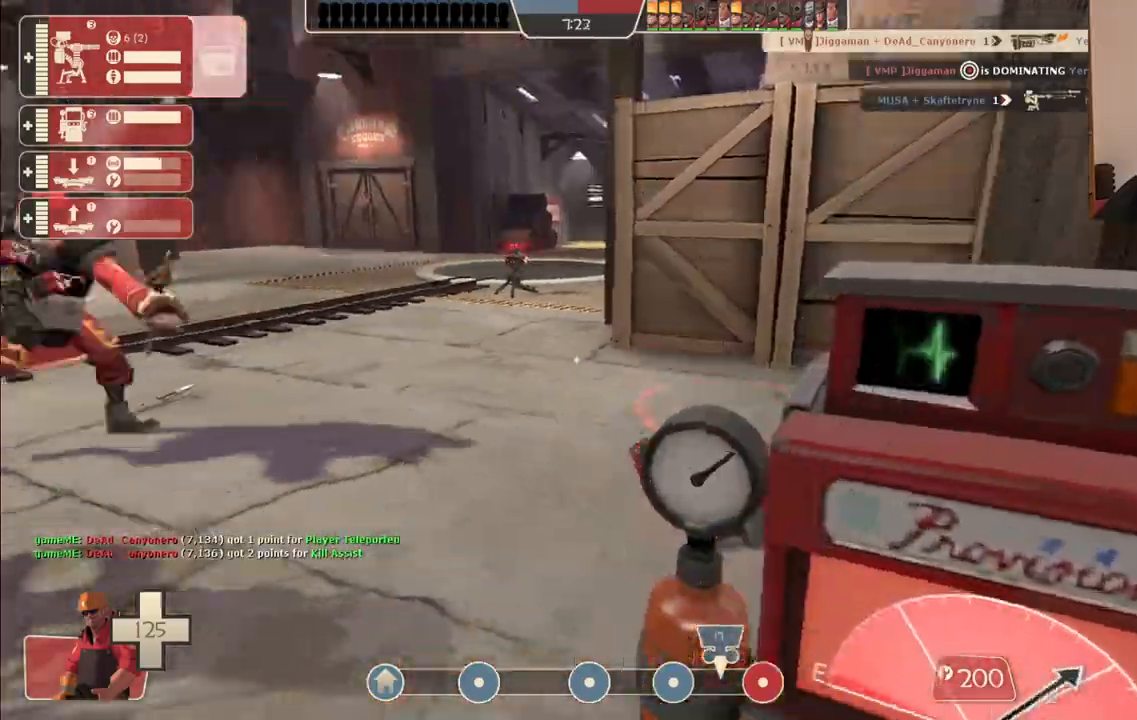
{"buttons": ["R2"], "left_stick": "center", "right_stick": "center", "events": [[150, "right_stick", "center"]]}
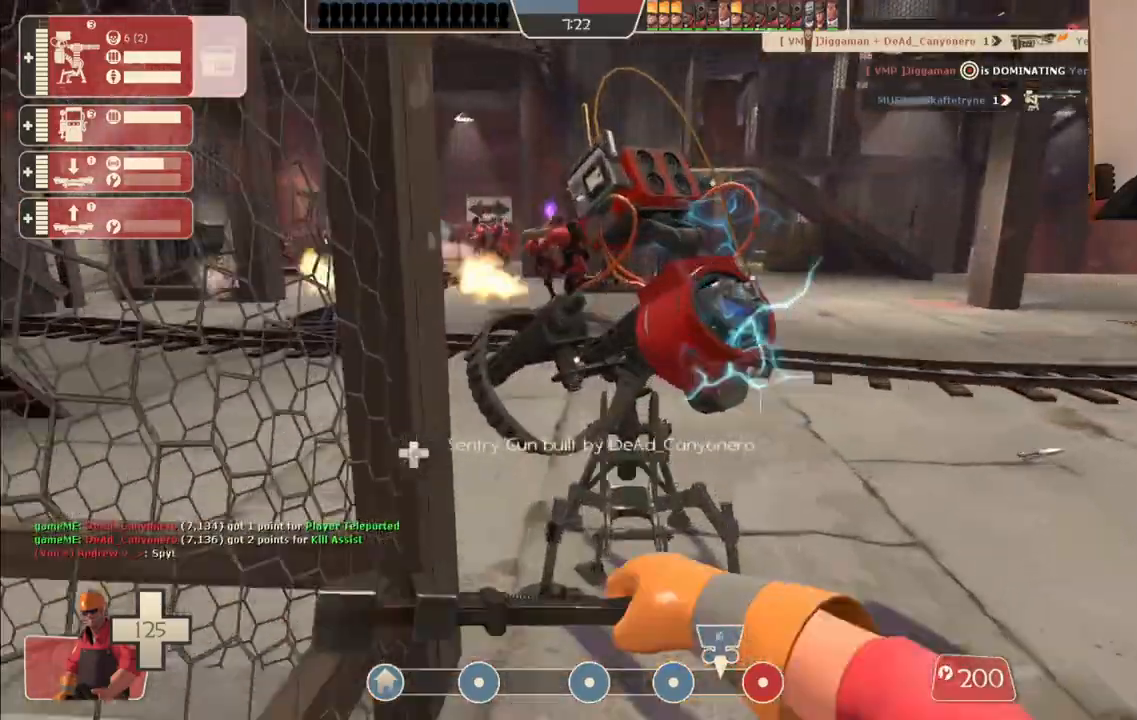
{"buttons": ["R2"], "left_stick": "up-right", "right_stick": "center", "events": [[33, "CIRCLE", "down"], [117, "left_stick", "up"], [167, "CIRCLE", "up"], [250, "left_stick", "up-right"]]}
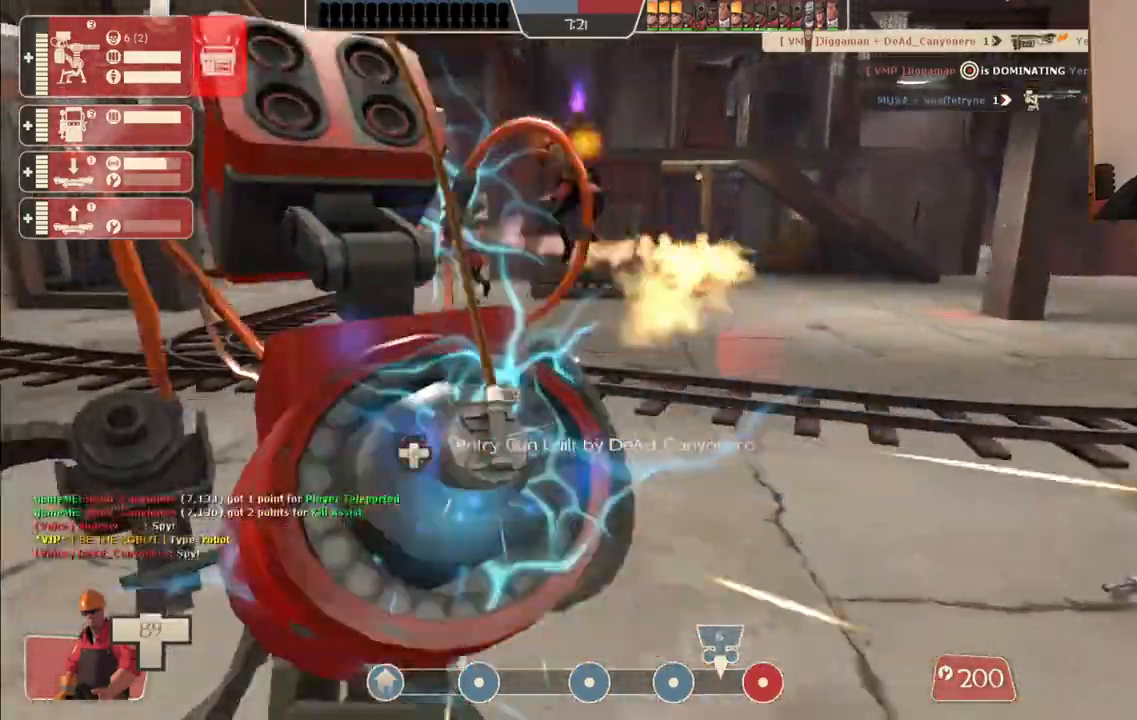
{"buttons": ["R2"], "left_stick": "up-right", "right_stick": "left", "events": [[117, "right_stick", "left"]]}
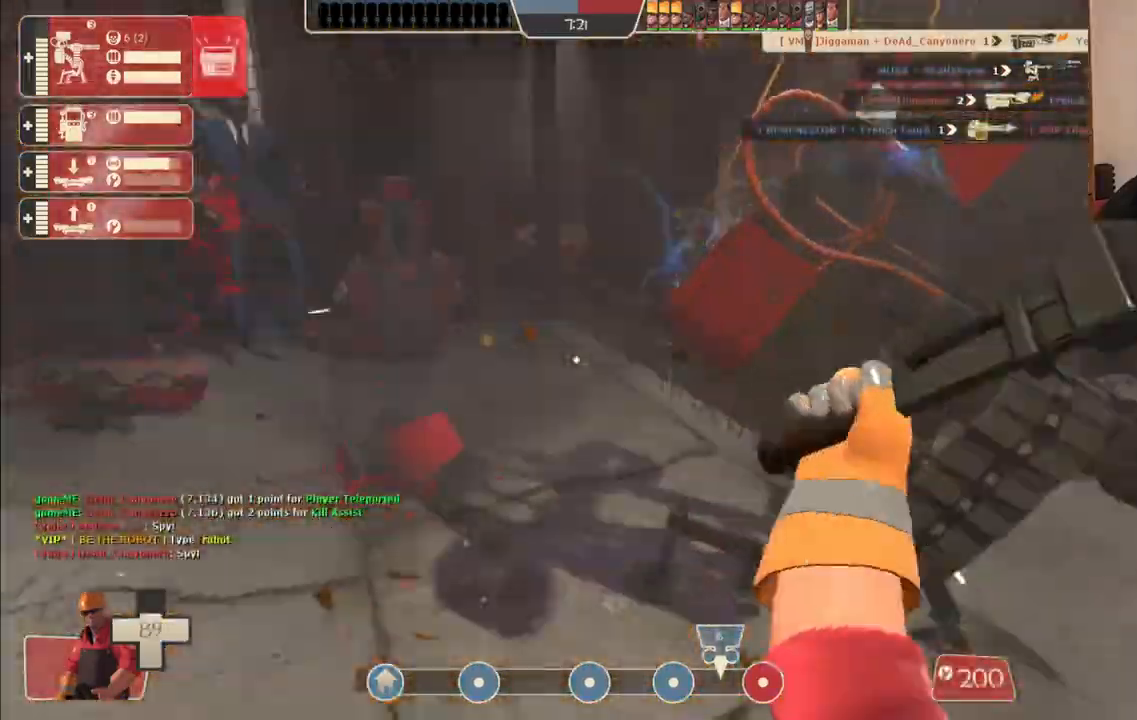
{"buttons": ["R2"], "left_stick": "up-right", "right_stick": "left", "events": []}
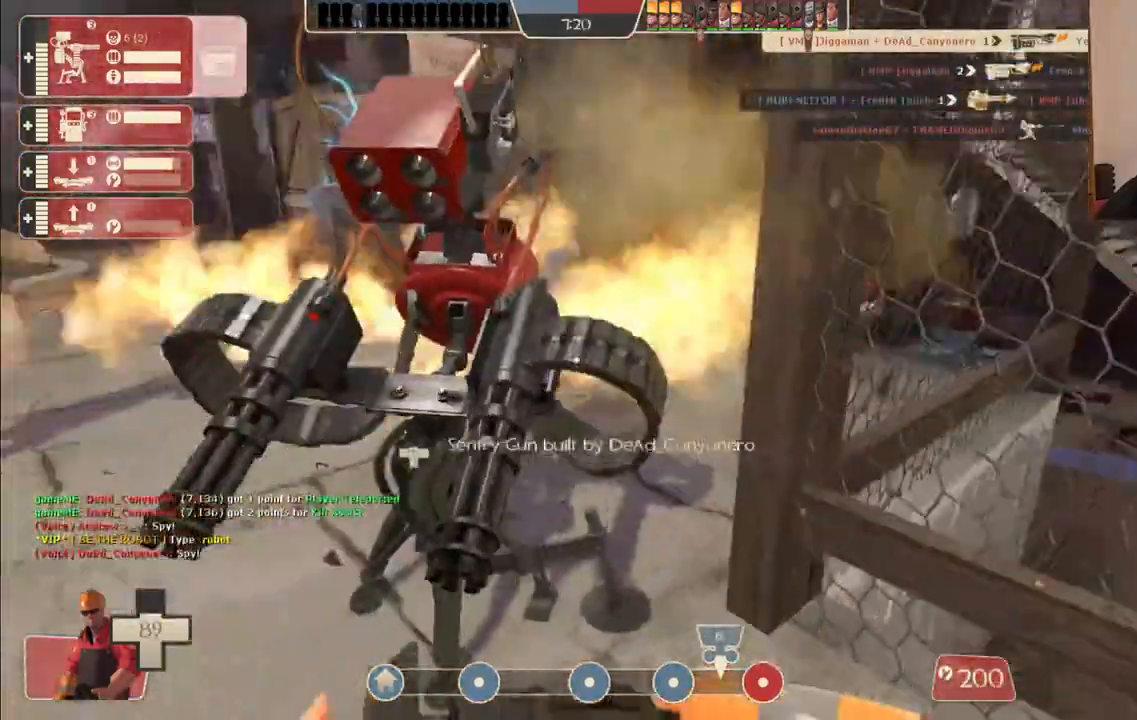
{"buttons": ["R2"], "left_stick": "left", "right_stick": "center", "events": [[83, "left_stick", "up-left"], [167, "right_stick", "center"], [367, "left_stick", "left"]]}
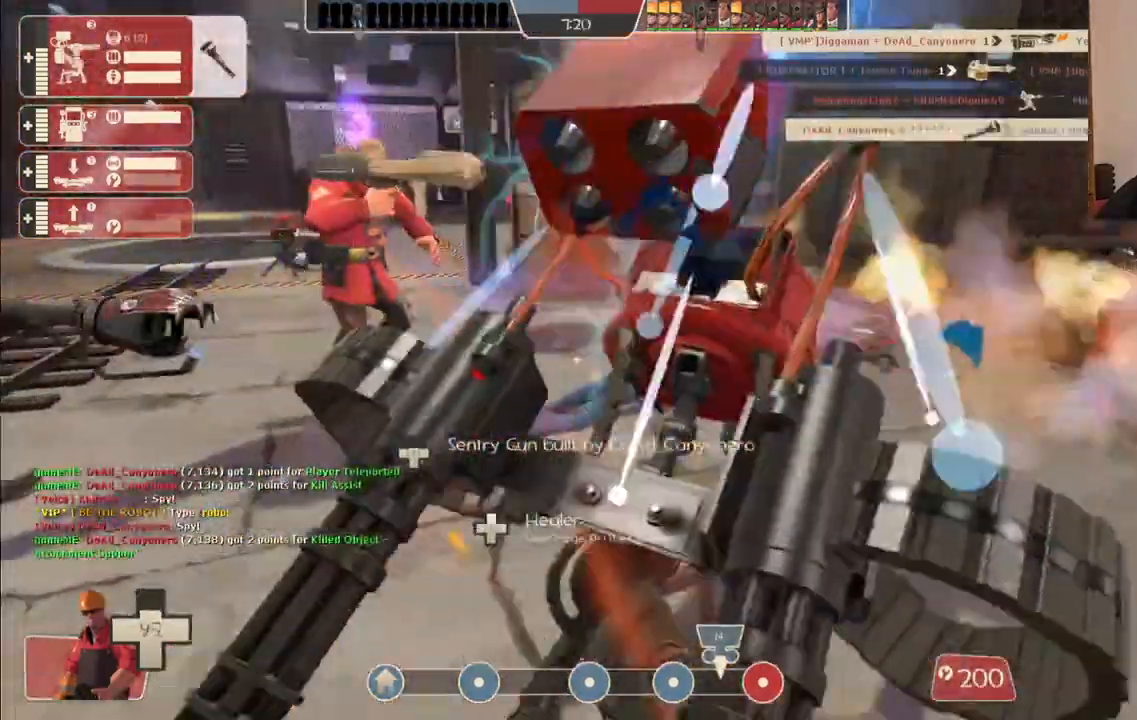
{"buttons": ["R2"], "left_stick": "up", "right_stick": "center", "events": [[33, "left_stick", "up-left"], [217, "left_stick", "up"]]}
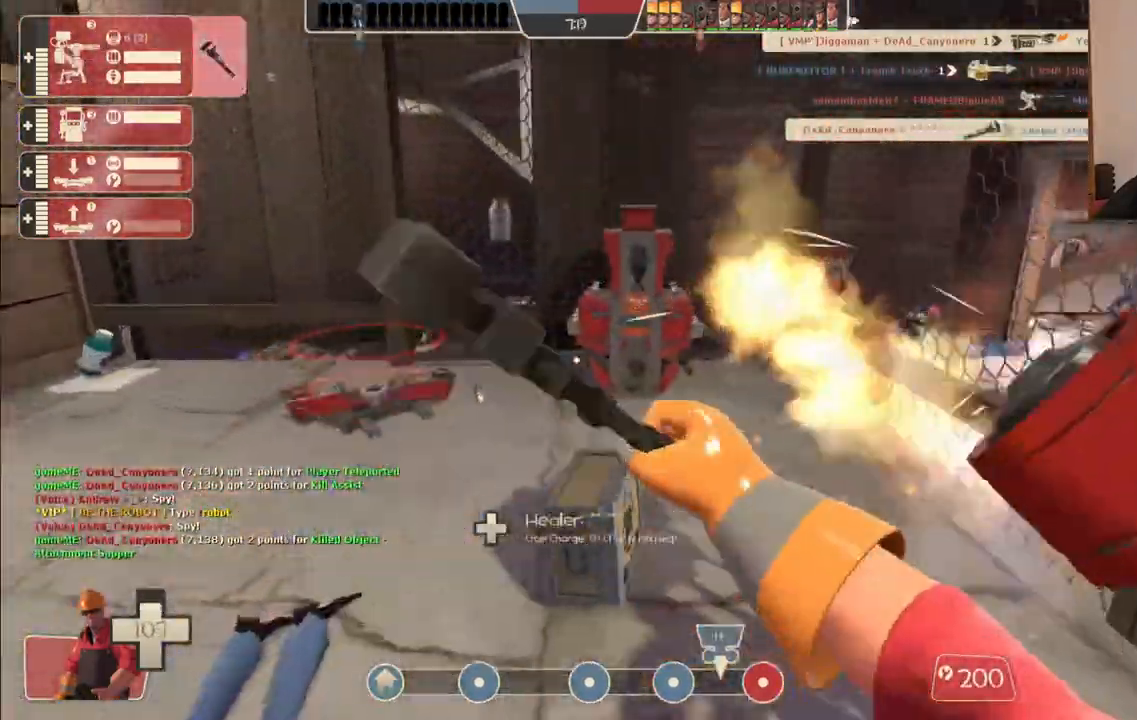
{"buttons": ["R2"], "left_stick": "up", "right_stick": "center", "events": []}
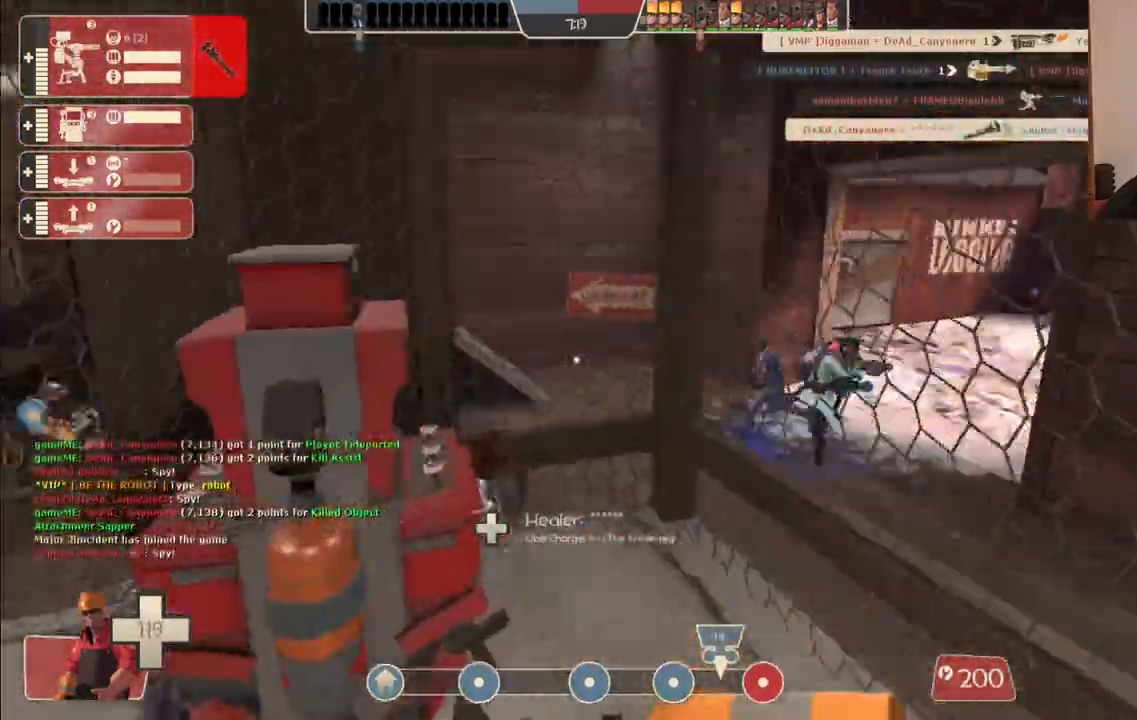
{"buttons": ["R2"], "left_stick": "center", "right_stick": "center", "events": [[500, "left_stick", "center"]]}
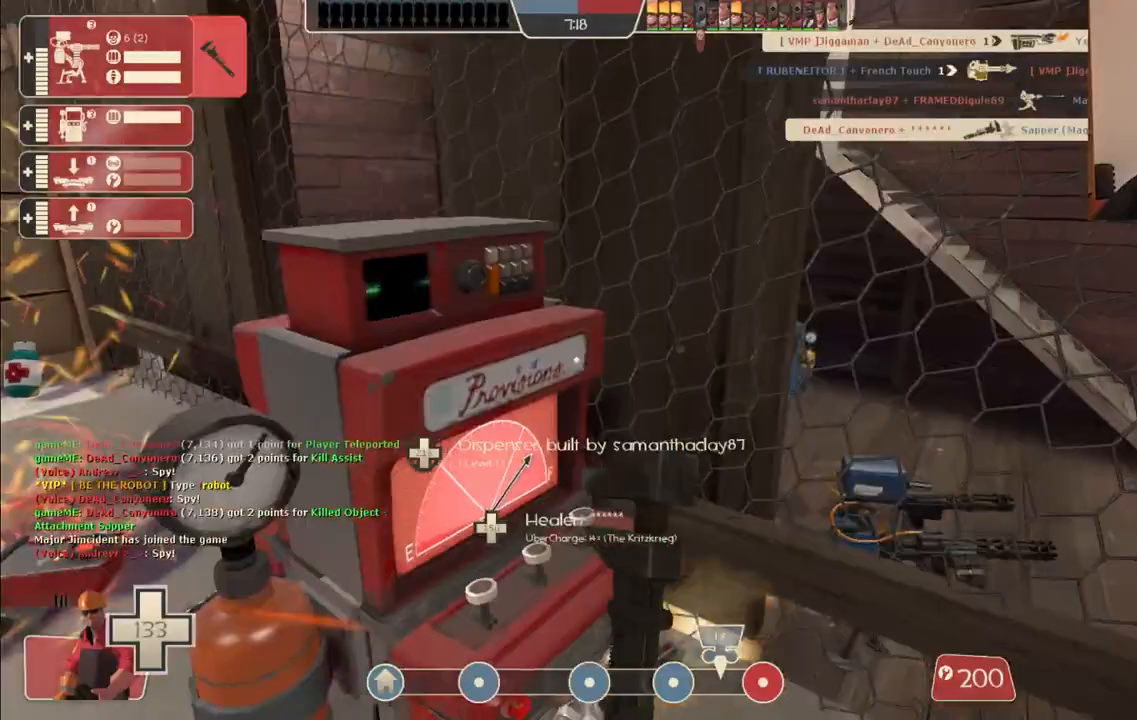
{"buttons": ["R2"], "left_stick": "center", "right_stick": "left", "events": [[33, "right_stick", "left"], [167, "right_stick", "center"], [383, "right_stick", "left"]]}
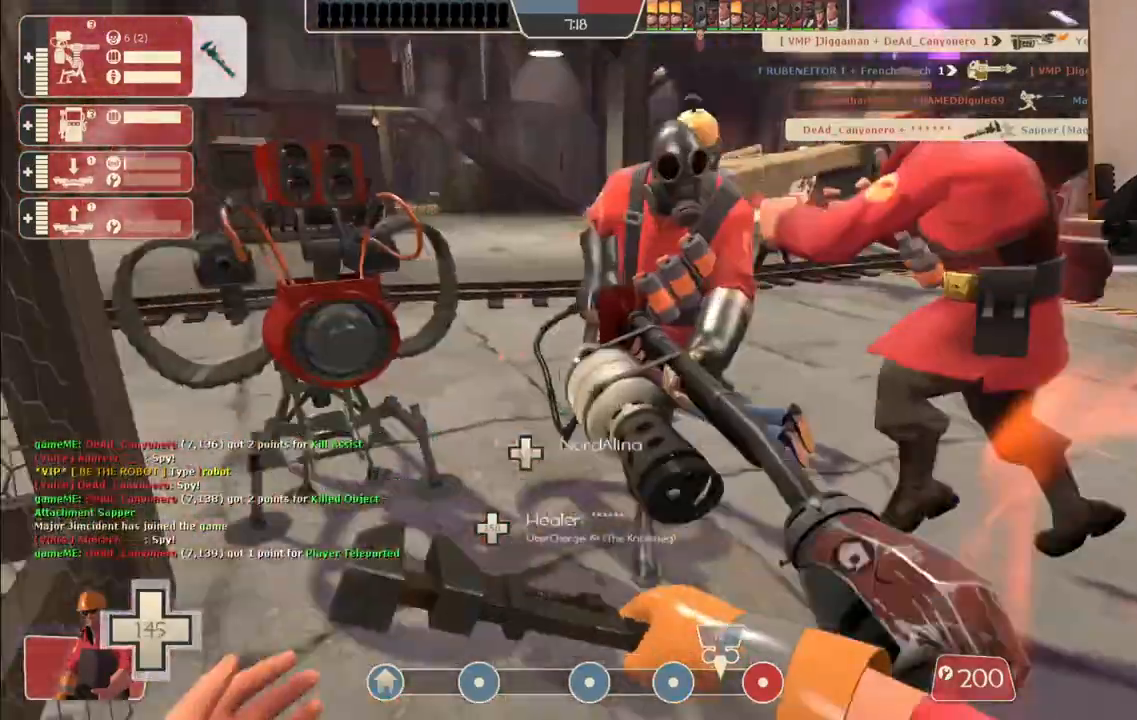
{"buttons": ["R2"], "left_stick": "center", "right_stick": "left", "events": [[317, "left_stick", "up"], [433, "left_stick", "center"]]}
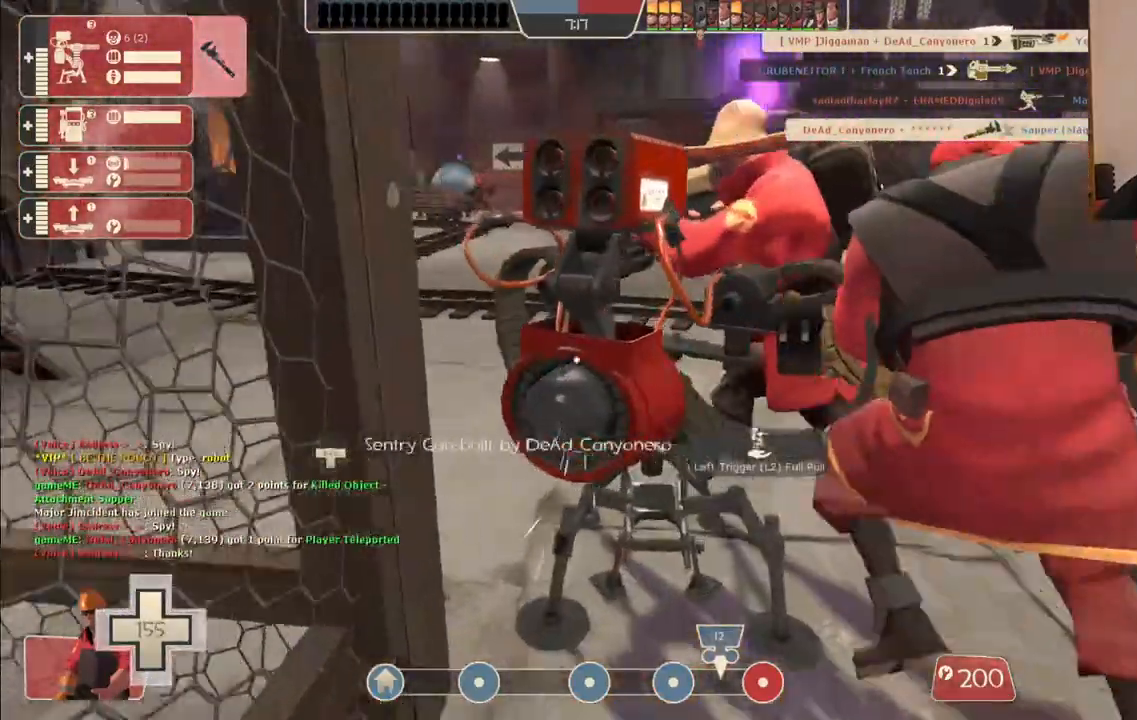
{"buttons": ["R2"], "left_stick": "center", "right_stick": "center", "events": [[50, "right_stick", "center"]]}
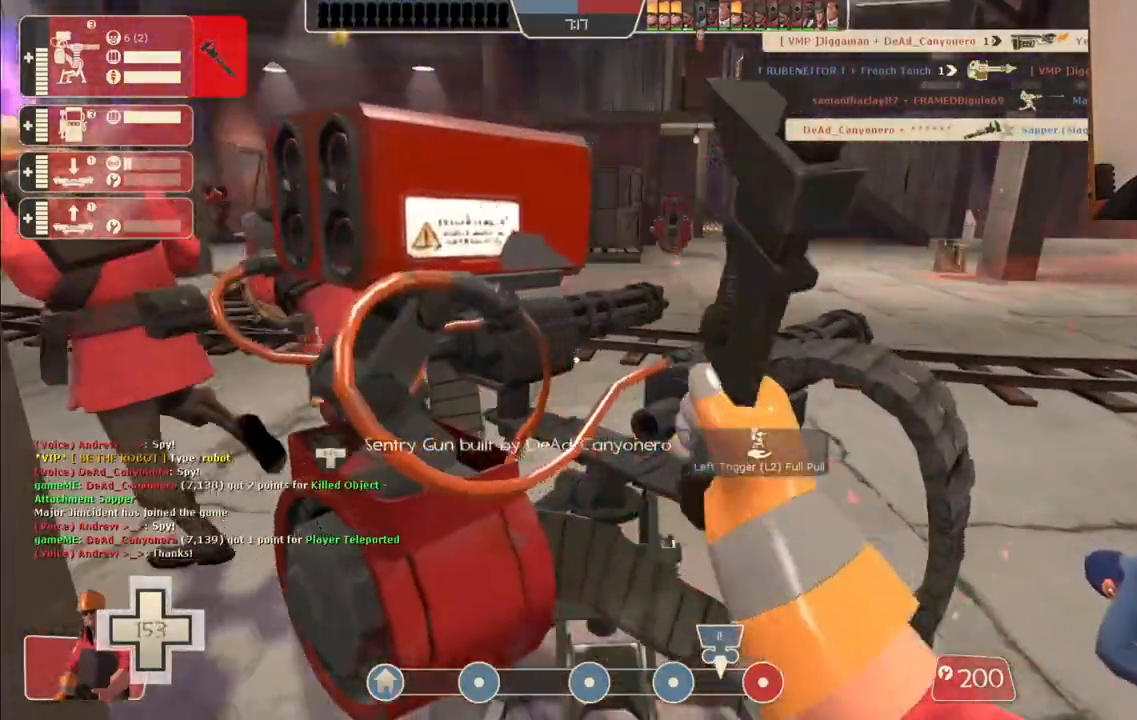
{"buttons": ["R2"], "left_stick": "center", "right_stick": "center", "events": []}
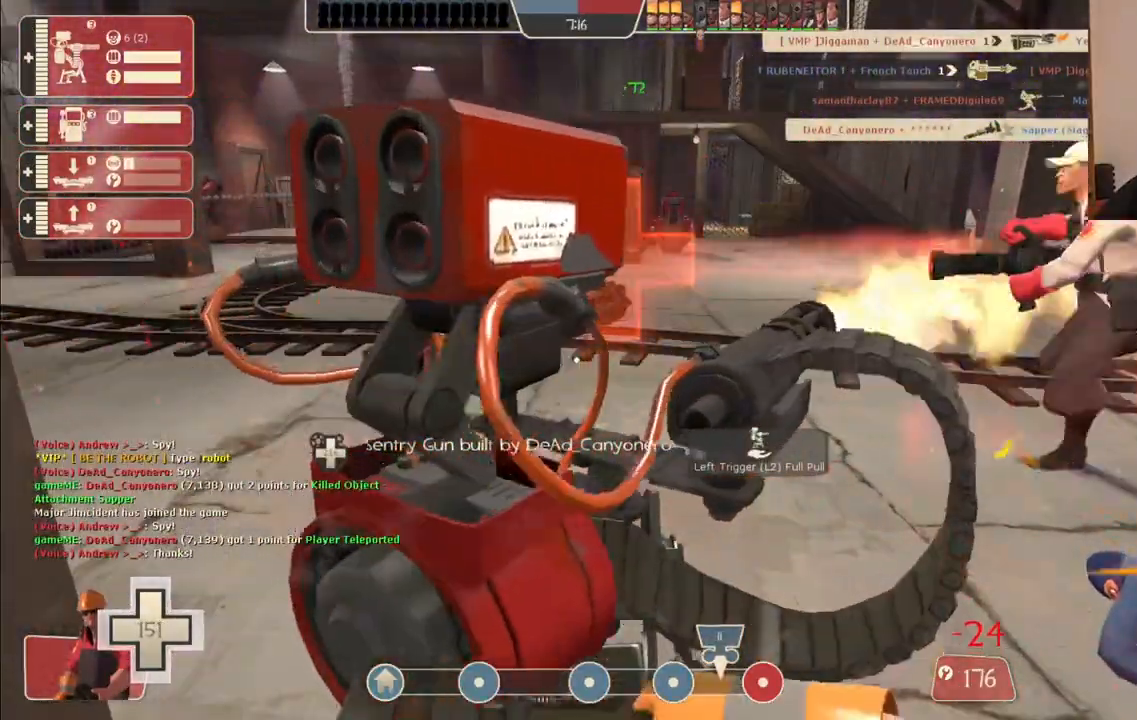
{"buttons": ["R2"], "left_stick": "center", "right_stick": "right", "events": [[383, "right_stick", "right"]]}
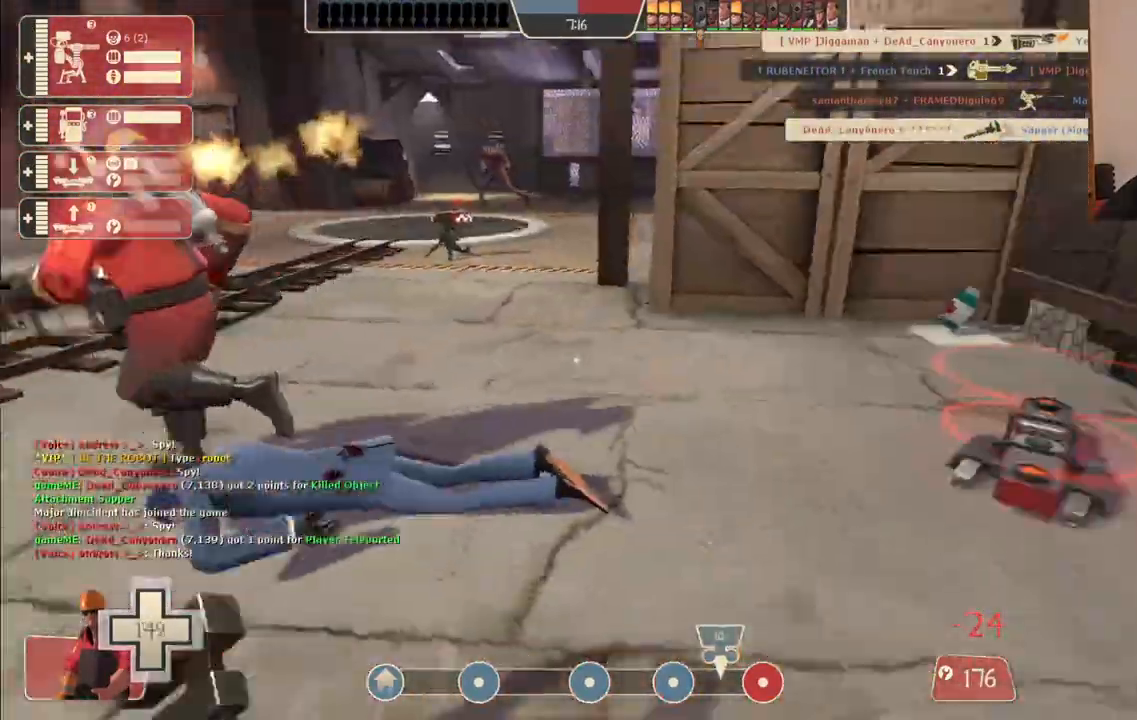
{"buttons": ["R2"], "left_stick": "up", "right_stick": "center", "events": [[83, "right_stick", "center"], [217, "L3", "down"], [350, "L3", "up"], [350, "left_stick", "up"]]}